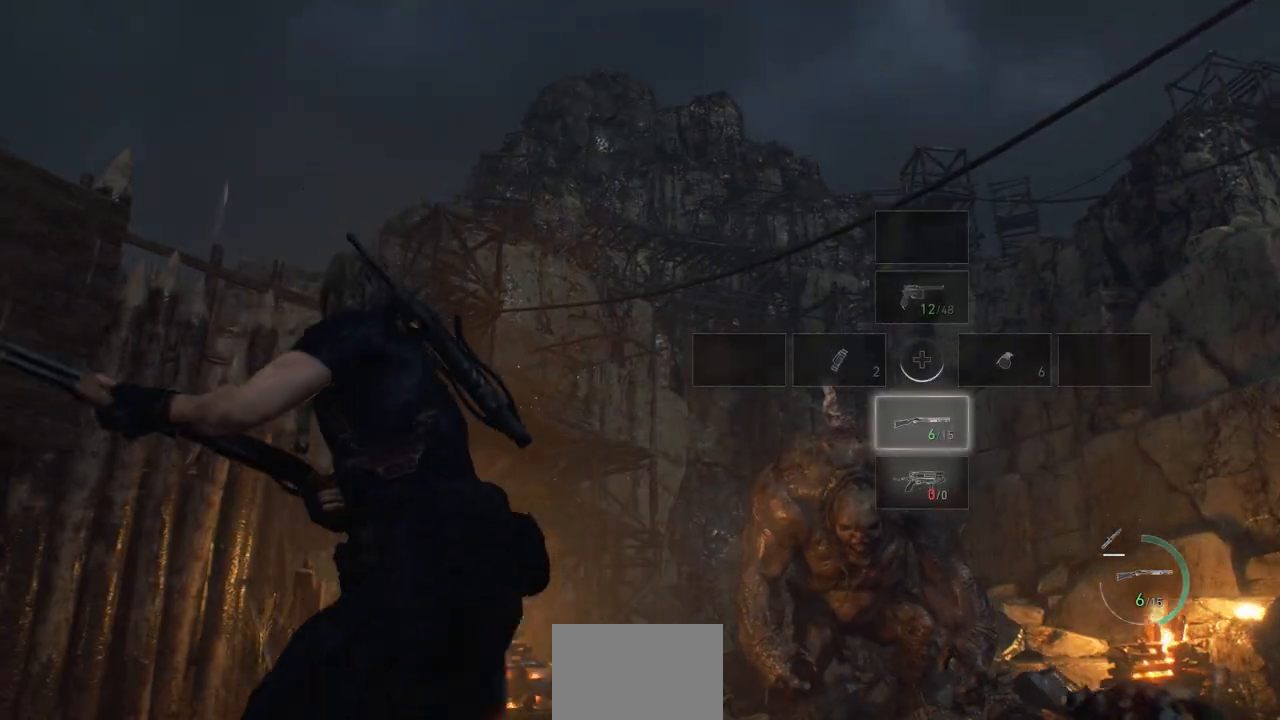
Gameplay with a controller (PlayStation layout); each line is a JSON object with the inputs held at the frame after it (dt_ms = milliseconds from this image to that frame). "events" lists button and stick changes between this image and that frame as [ms after this image, input, new state], when the widget could be followed in between.
{"dt_ms": 500, "buttons": [], "left_stick": "left", "right_stick": "center", "events": [[133, "DPAD_DOWN", "down"], [217, "DPAD_DOWN", "up"]]}
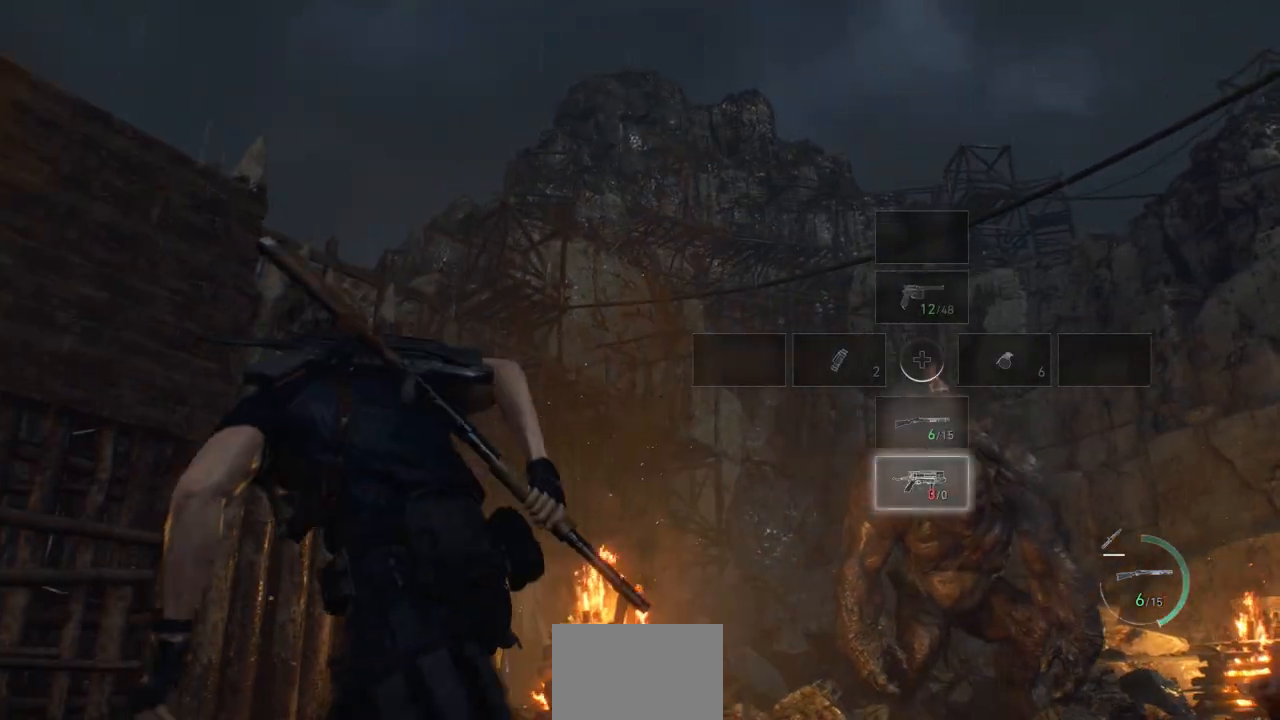
{"dt_ms": 500, "buttons": [], "left_stick": "up", "right_stick": "center", "events": [[283, "DPAD_UP", "down"], [283, "left_stick", "up"], [317, "DPAD_UP", "up"]]}
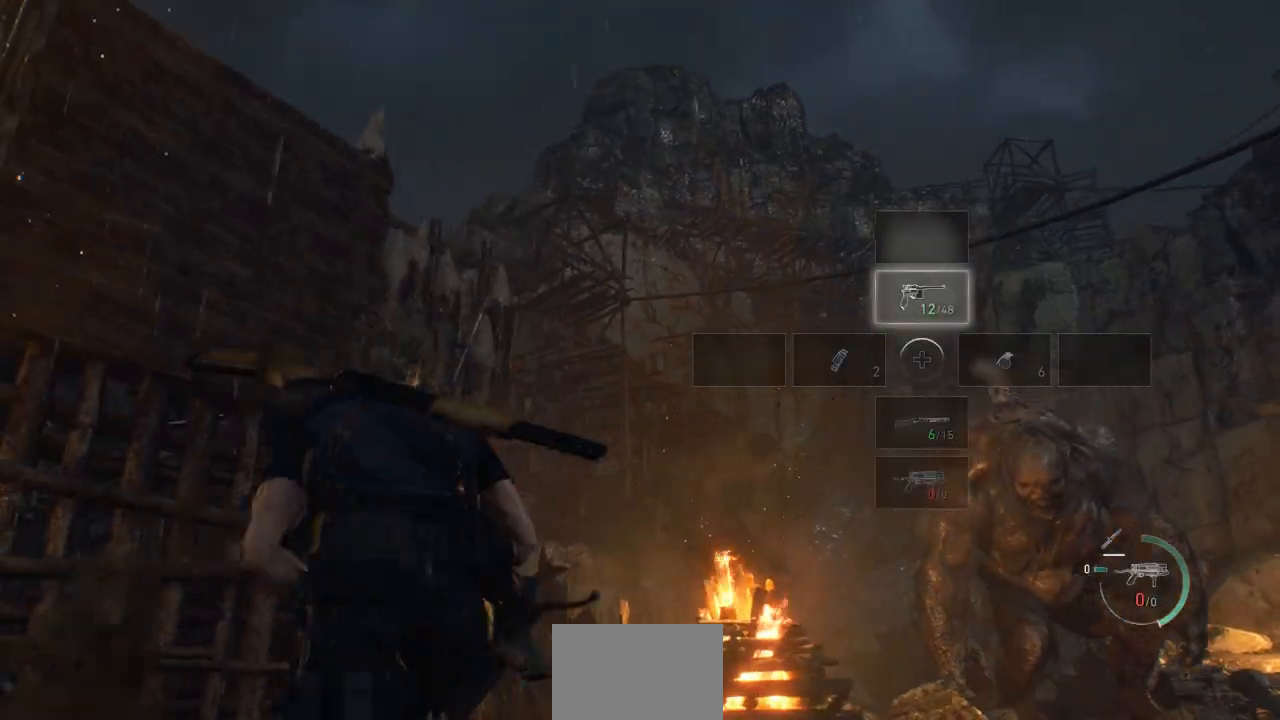
{"dt_ms": 500, "buttons": [], "left_stick": "right", "right_stick": "down-right", "events": [[50, "DPAD_RIGHT", "down"], [150, "DPAD_RIGHT", "up"], [200, "left_stick", "up-right"], [300, "right_stick", "down-right"], [400, "left_stick", "right"]]}
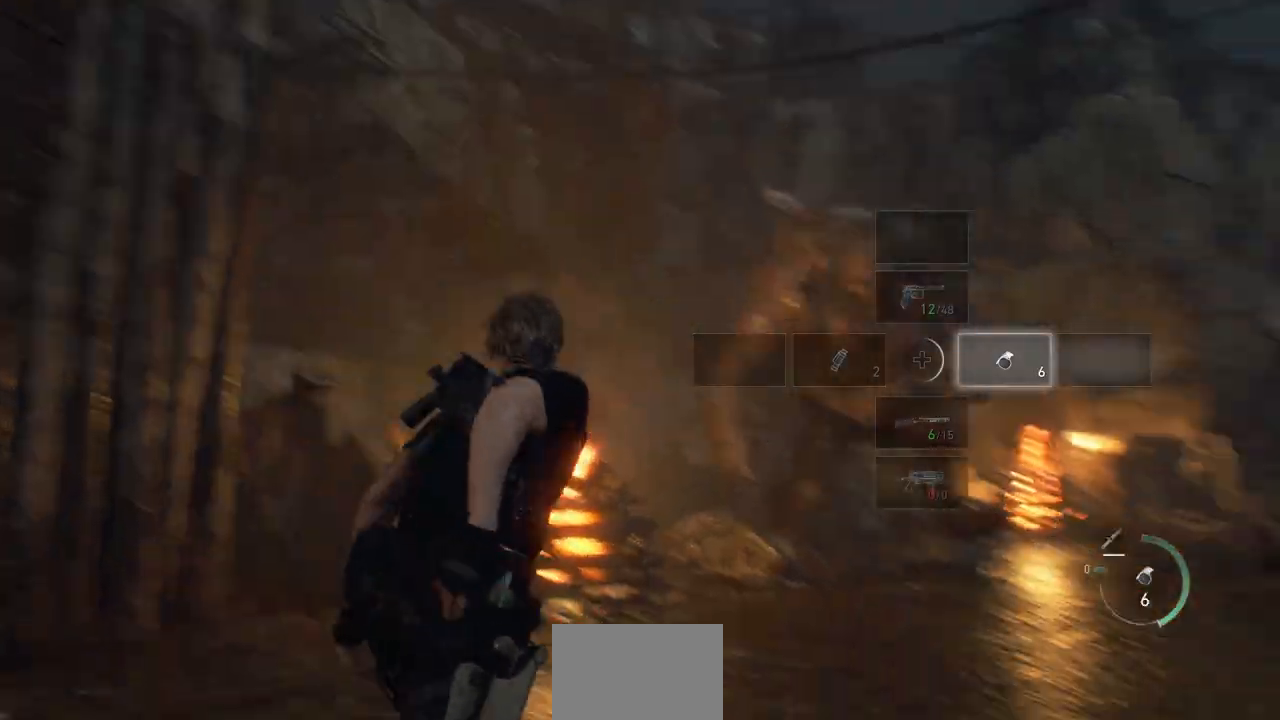
{"dt_ms": 500, "buttons": ["L2"], "left_stick": "down", "right_stick": "down-right", "events": [[67, "L2", "down"], [67, "left_stick", "down-right"], [133, "right_stick", "center"], [317, "left_stick", "down"], [467, "right_stick", "down-right"]]}
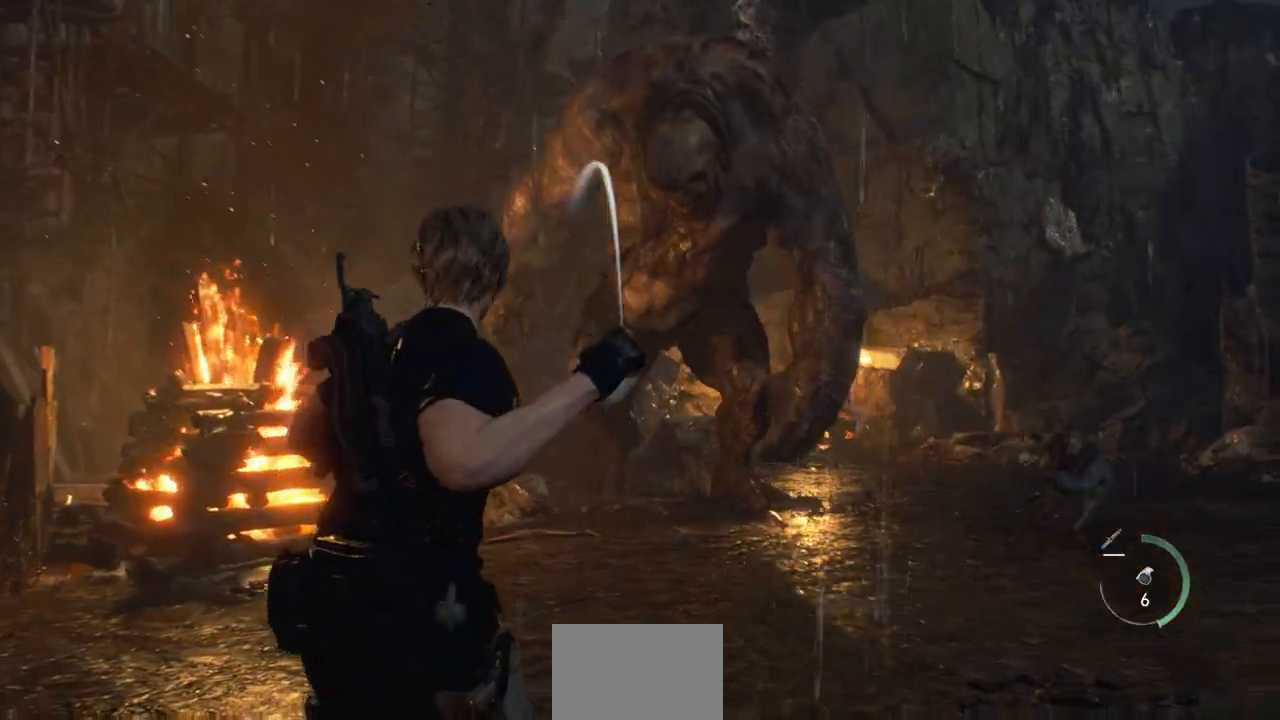
{"dt_ms": 500, "buttons": ["L2"], "left_stick": "down", "right_stick": "down", "events": [[83, "right_stick", "down"], [267, "right_stick", "center"], [367, "right_stick", "down"]]}
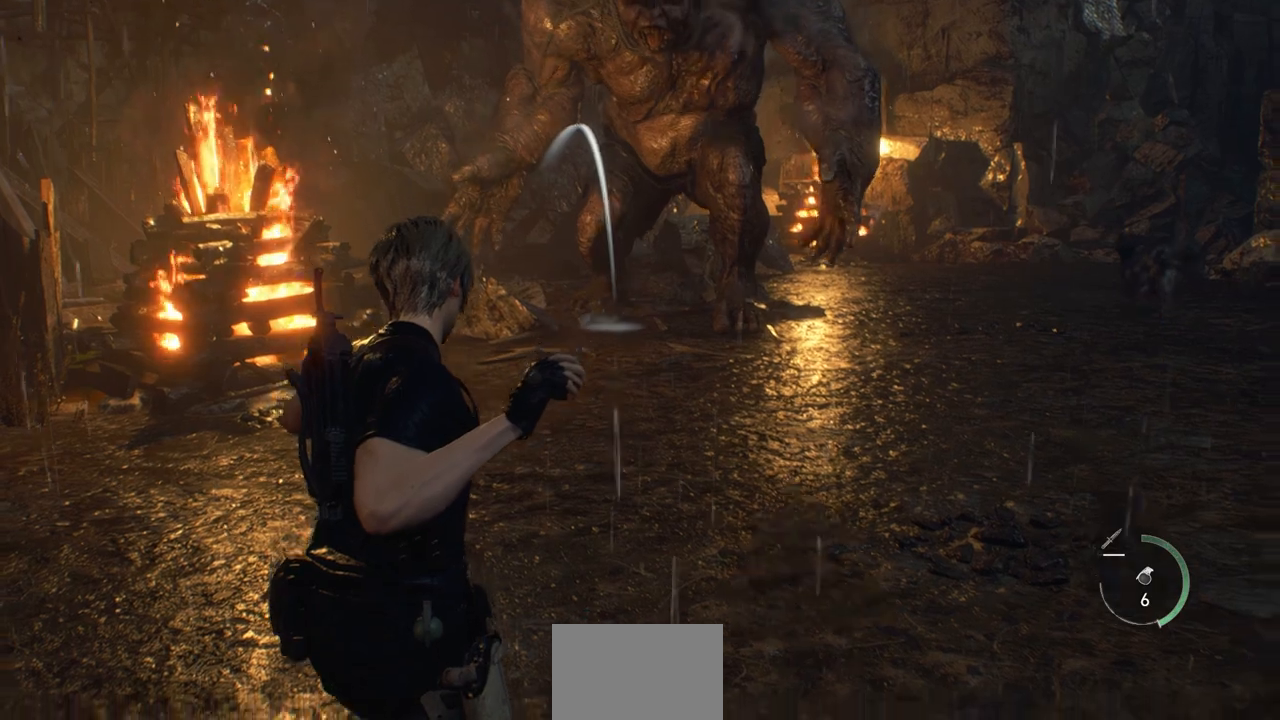
{"dt_ms": 500, "buttons": [], "left_stick": "down", "right_stick": "center", "events": [[50, "R2", "down"], [50, "right_stick", "center"], [150, "R2", "up"], [333, "L2", "up"]]}
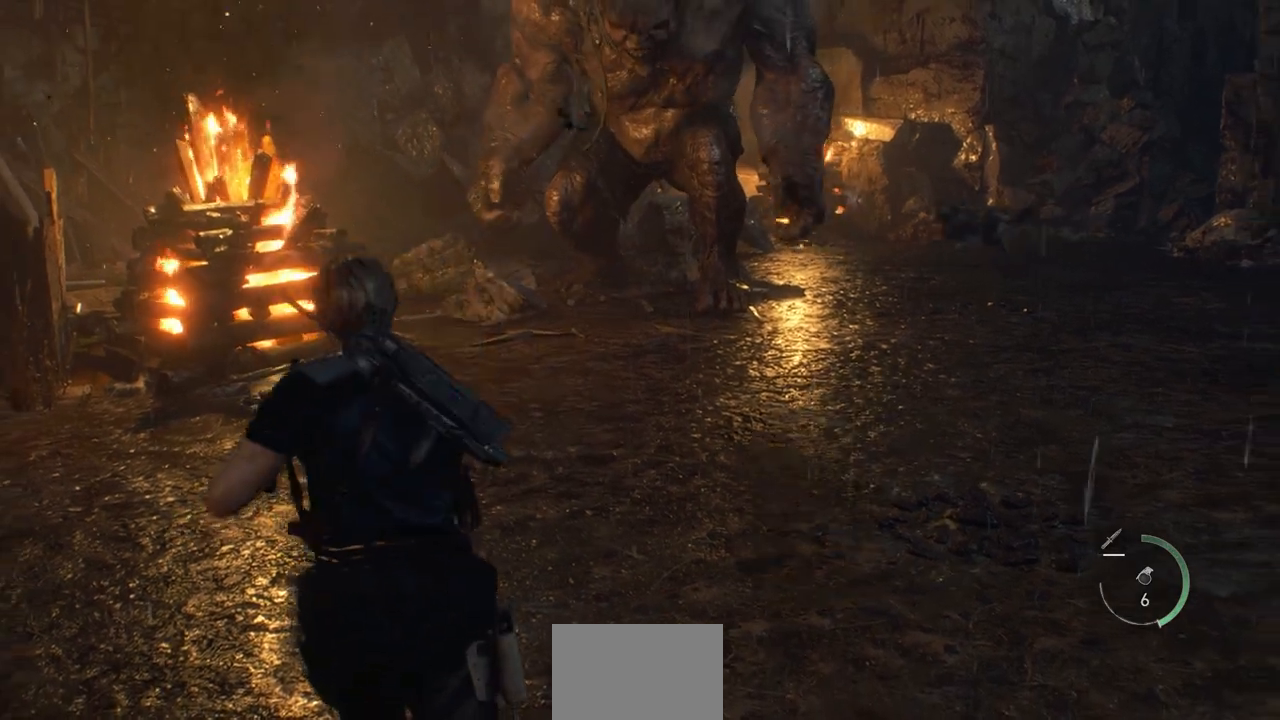
{"dt_ms": 500, "buttons": [], "left_stick": "down-right", "right_stick": "center", "events": [[167, "left_stick", "down-right"]]}
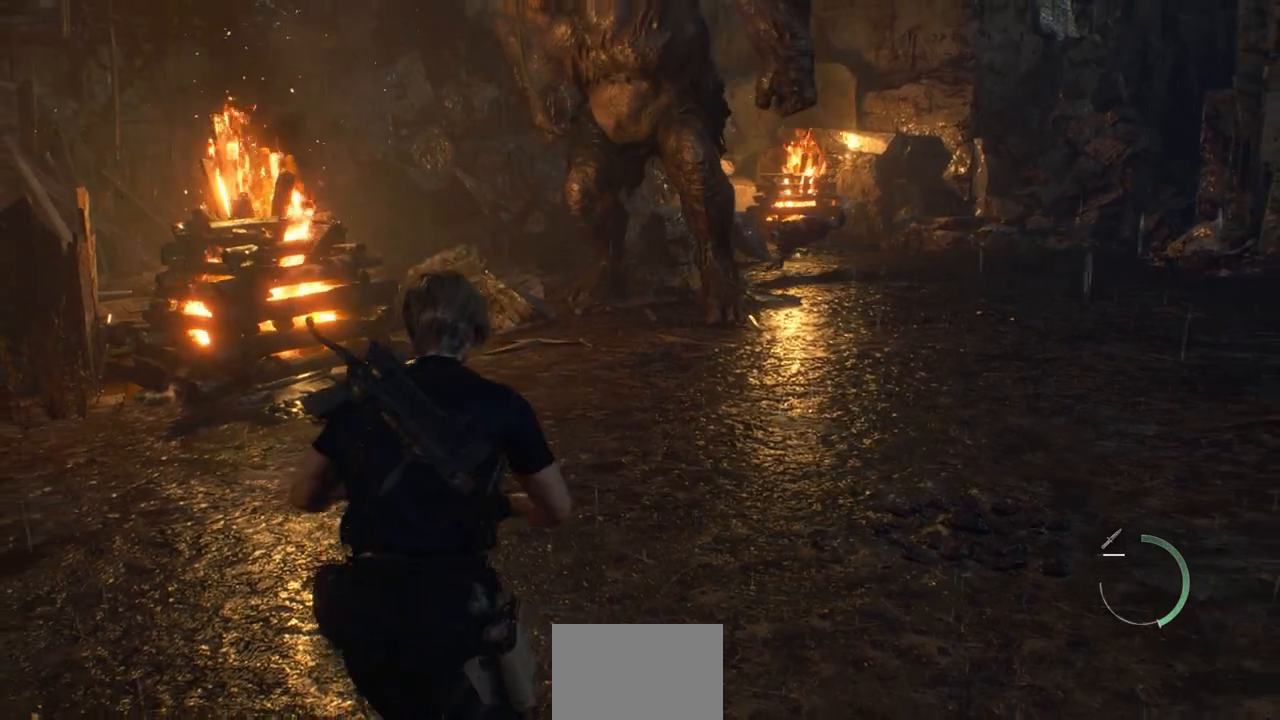
{"dt_ms": 500, "buttons": ["L3"], "left_stick": "down-right", "right_stick": "center", "events": [[500, "L3", "down"]]}
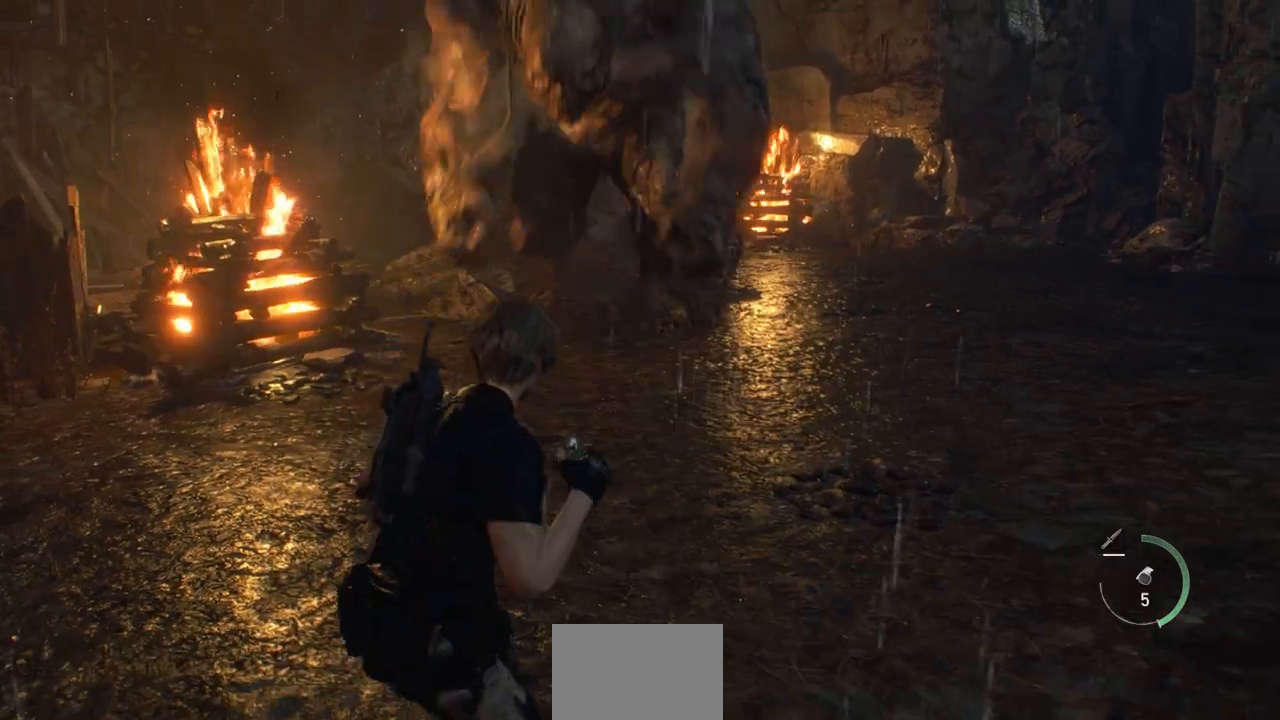
{"dt_ms": 500, "buttons": [], "left_stick": "right", "right_stick": "center", "events": [[267, "L3", "up"], [467, "left_stick", "right"]]}
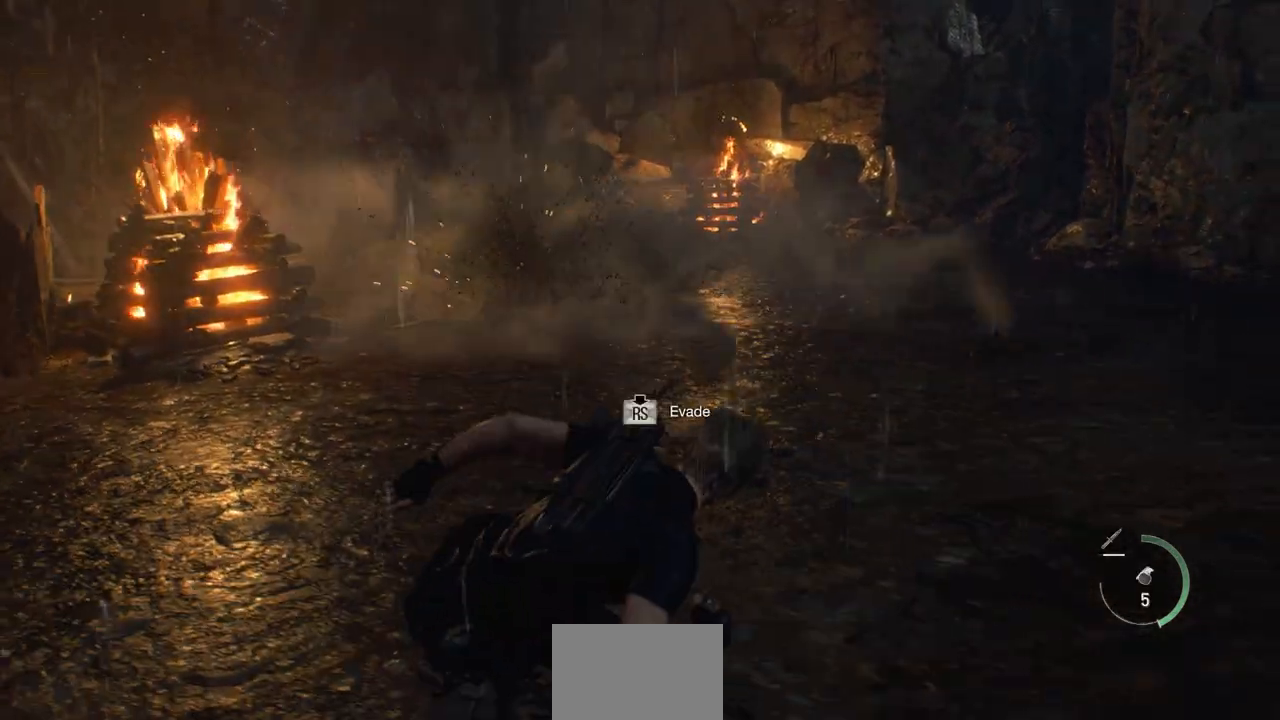
{"dt_ms": 500, "buttons": [], "left_stick": "right", "right_stick": "up", "events": [[350, "R3", "down"], [350, "right_stick", "up"], [483, "R3", "up"]]}
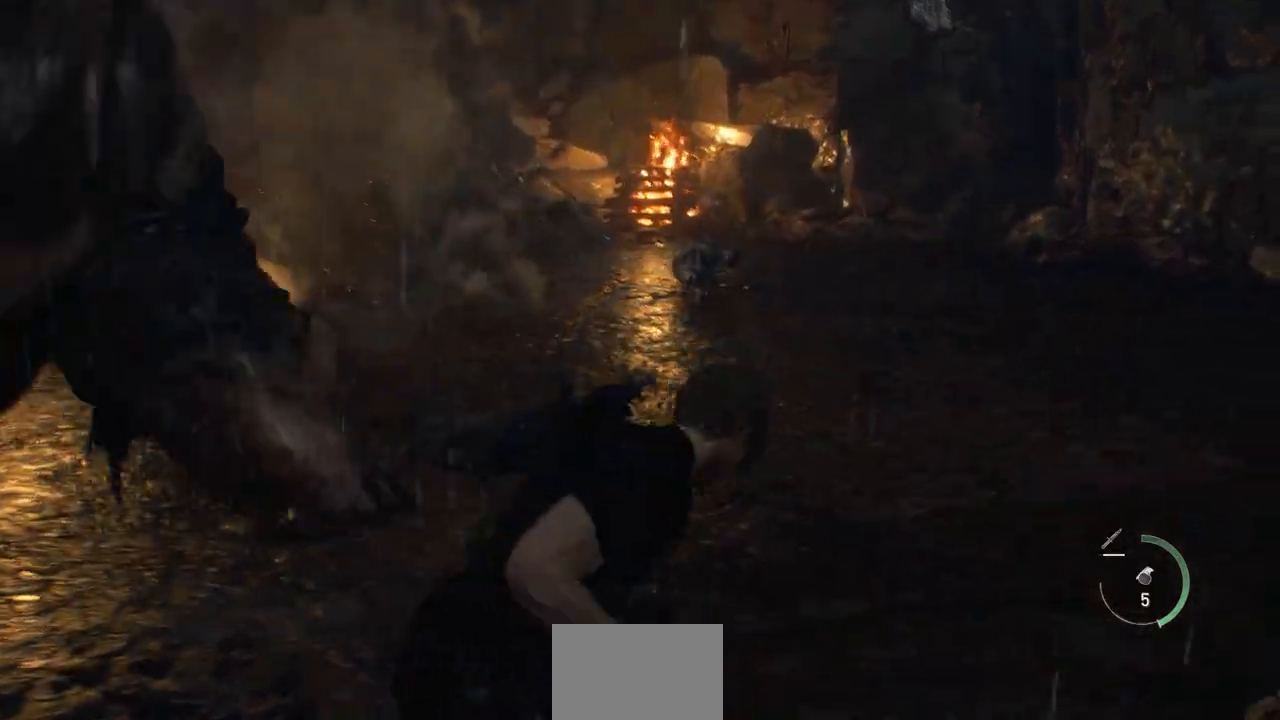
{"dt_ms": 500, "buttons": [], "left_stick": "right", "right_stick": "center", "events": [[50, "R3", "down"], [50, "right_stick", "up-right"], [150, "R3", "up"], [150, "right_stick", "center"]]}
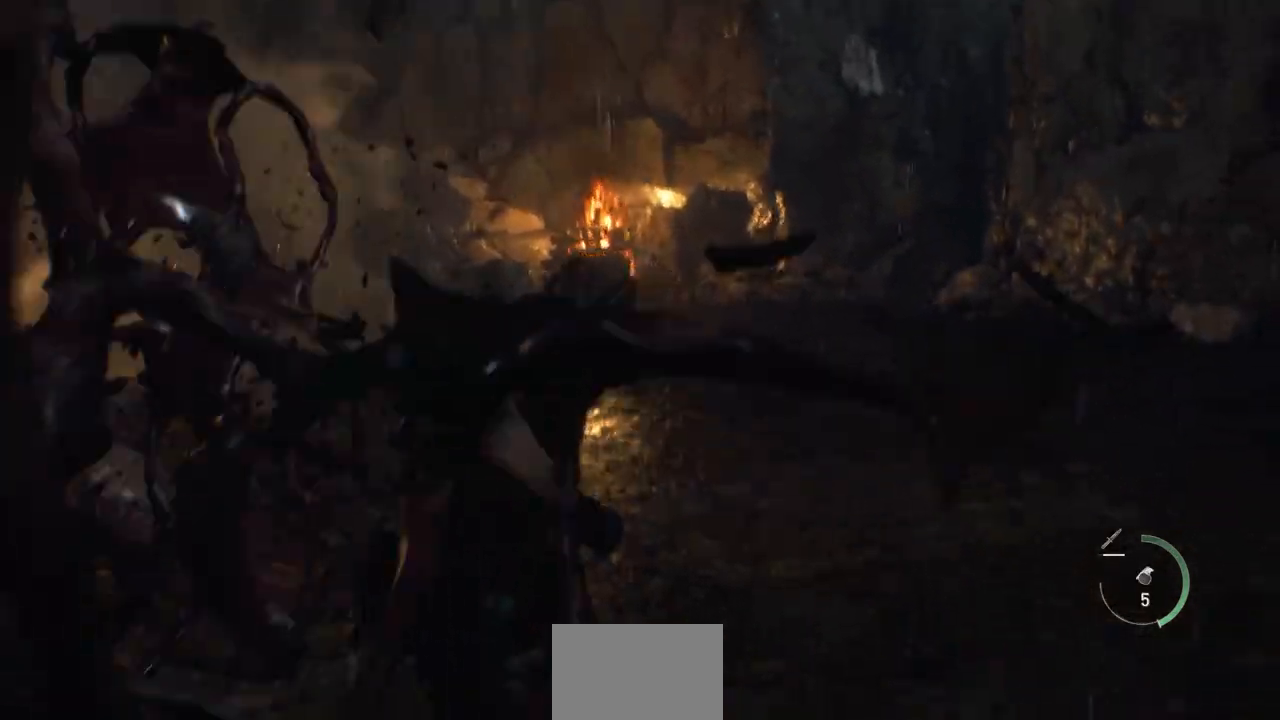
{"dt_ms": 500, "buttons": [], "left_stick": "right", "right_stick": "center", "events": []}
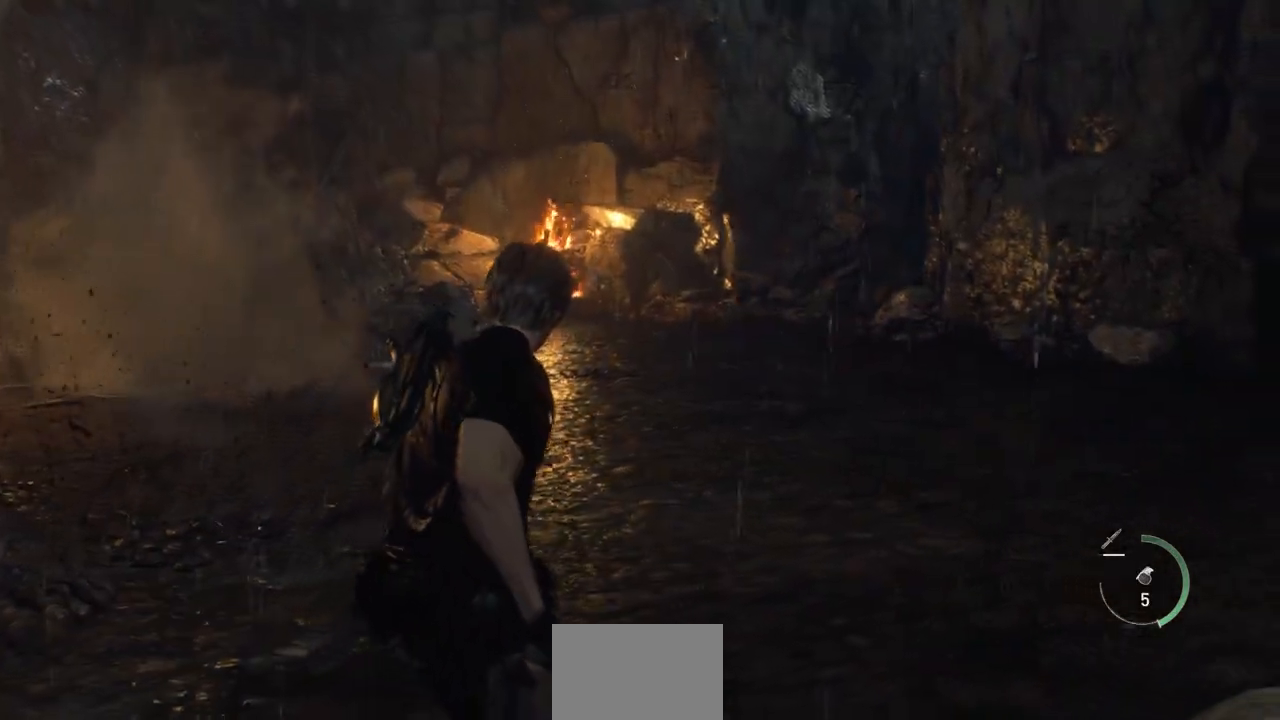
{"dt_ms": 500, "buttons": [], "left_stick": "down-right", "right_stick": "left", "events": [[83, "right_stick", "left"], [500, "left_stick", "down-right"]]}
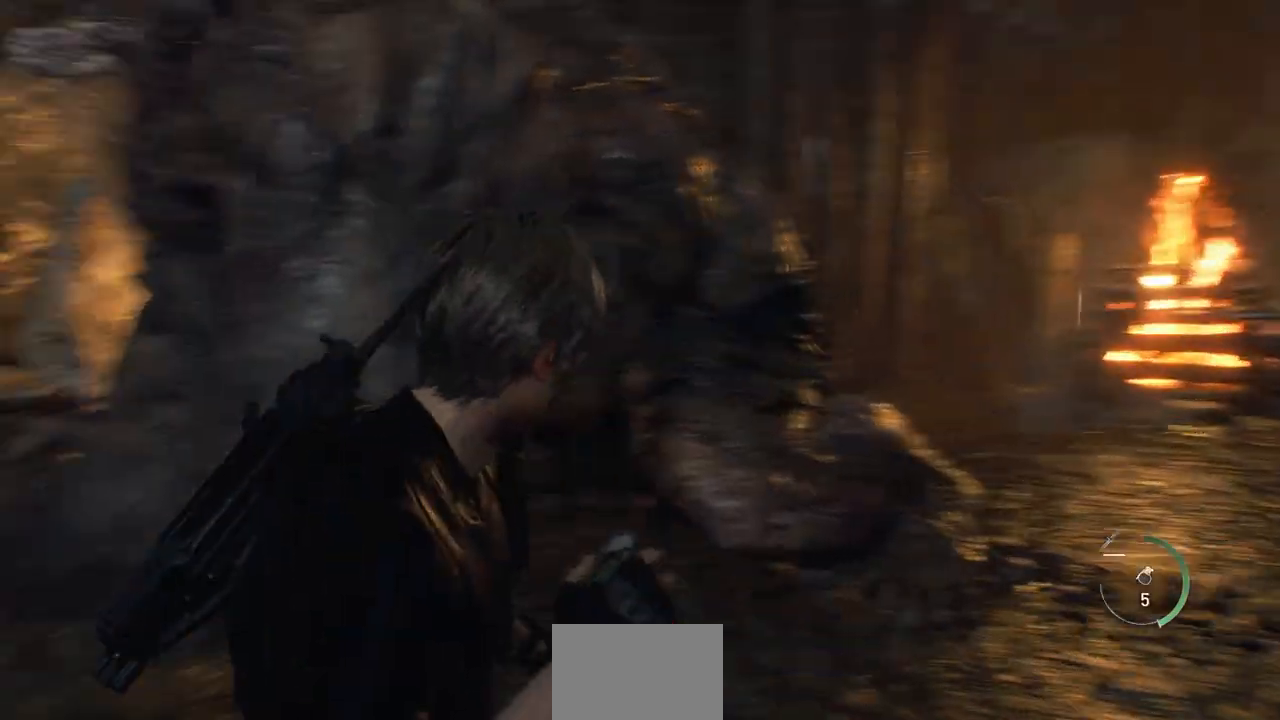
{"dt_ms": 500, "buttons": ["L2"], "left_stick": "down-right", "right_stick": "left", "events": [[67, "right_stick", "center"], [150, "L2", "down"], [250, "right_stick", "down"], [400, "right_stick", "left"]]}
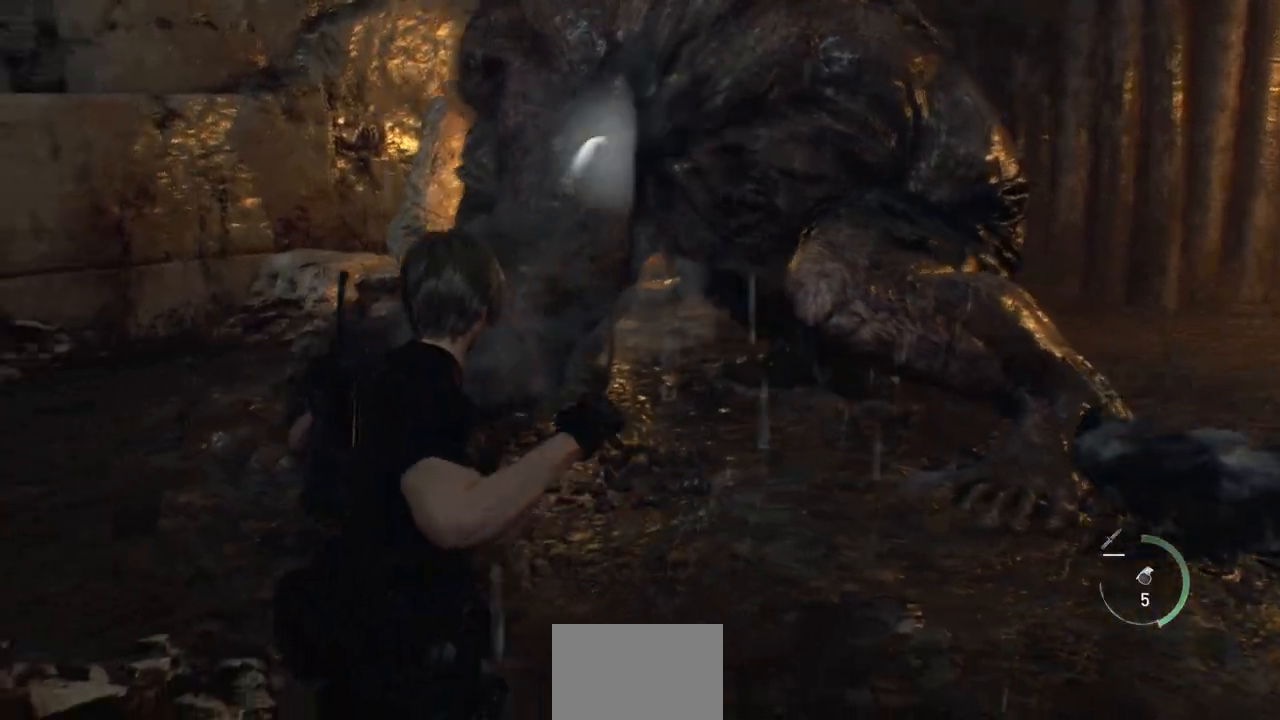
{"dt_ms": 500, "buttons": ["L2"], "left_stick": "down-right", "right_stick": "down", "events": [[50, "right_stick", "center"], [483, "right_stick", "down"]]}
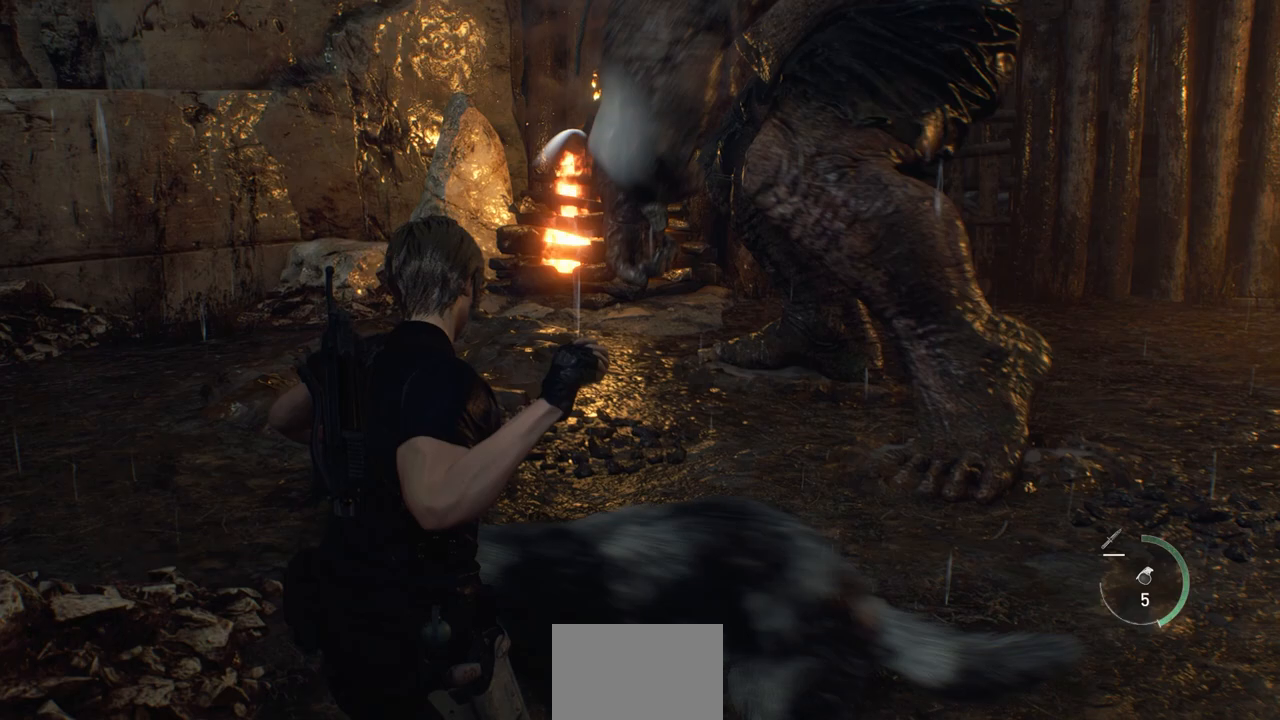
{"dt_ms": 500, "buttons": ["L2", "R2"], "left_stick": "down-right", "right_stick": "down-right", "events": [[483, "R2", "down"], [500, "right_stick", "down-right"]]}
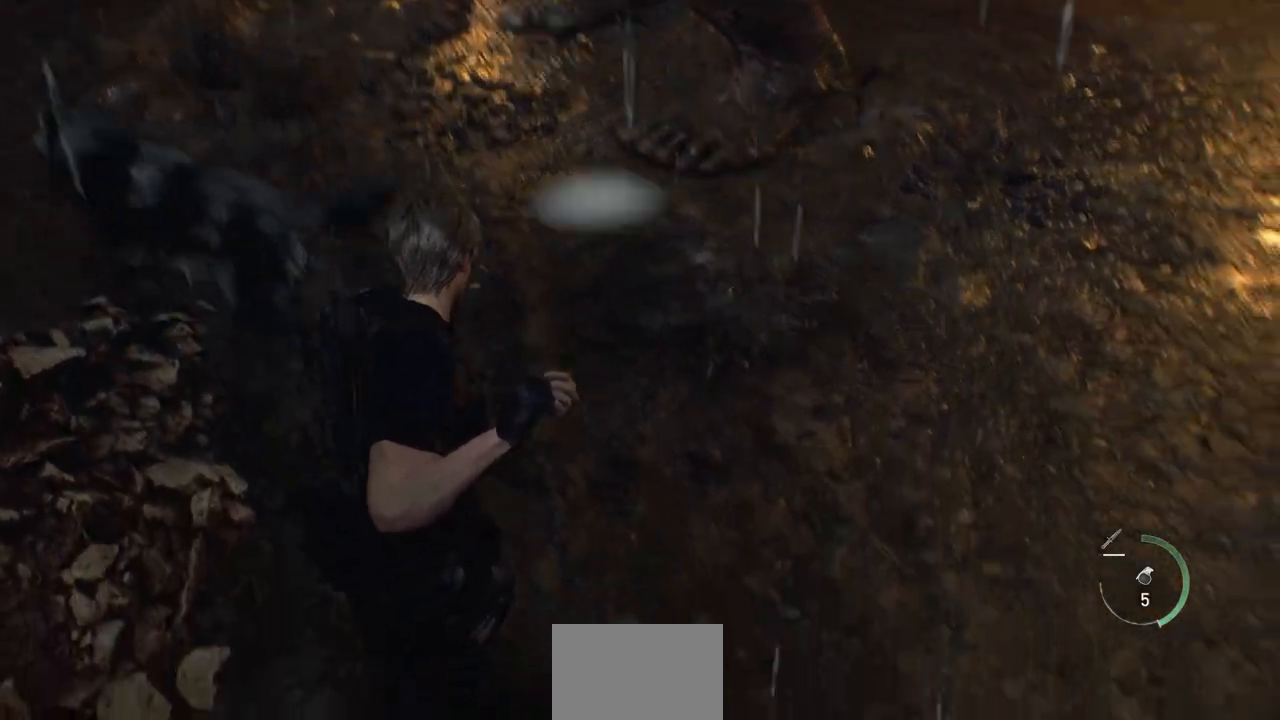
{"dt_ms": 500, "buttons": ["L2"], "left_stick": "down-right", "right_stick": "up-left", "events": [[117, "R2", "up"], [117, "right_stick", "center"], [367, "right_stick", "up-left"]]}
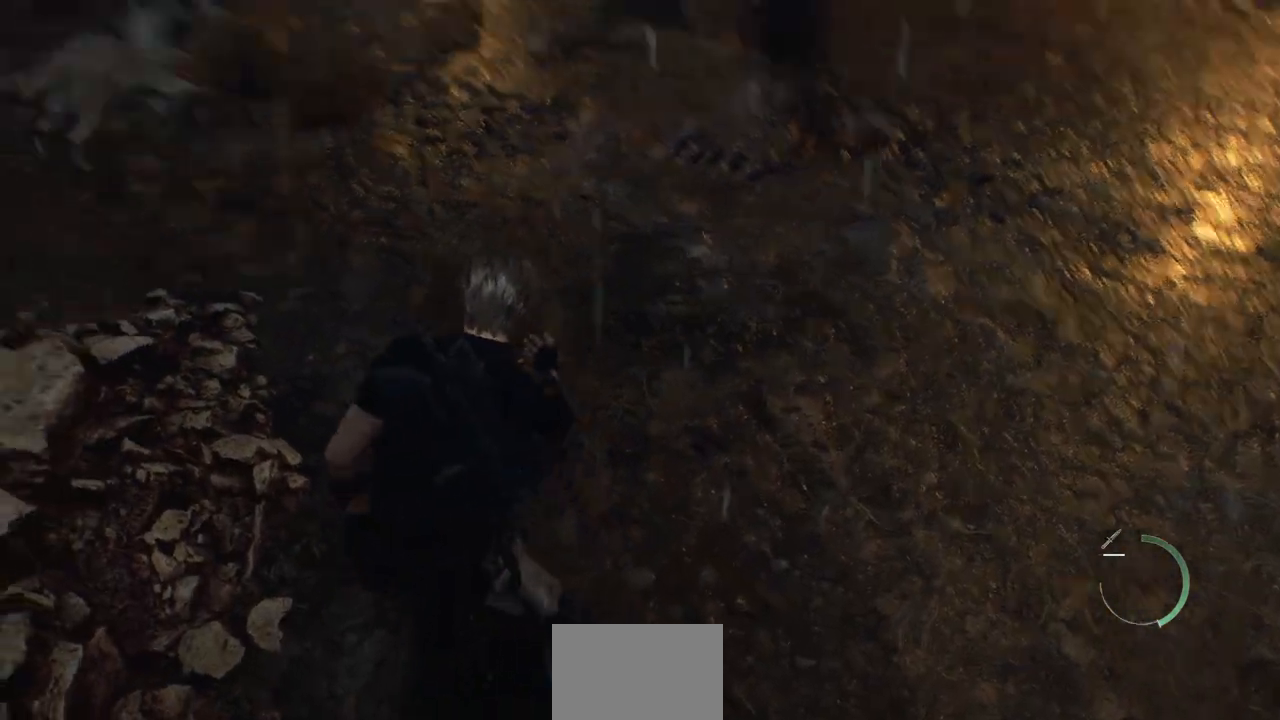
{"dt_ms": 500, "buttons": [], "left_stick": "right", "right_stick": "right", "events": [[17, "L2", "up"], [17, "right_stick", "center"], [200, "right_stick", "right"], [400, "left_stick", "right"]]}
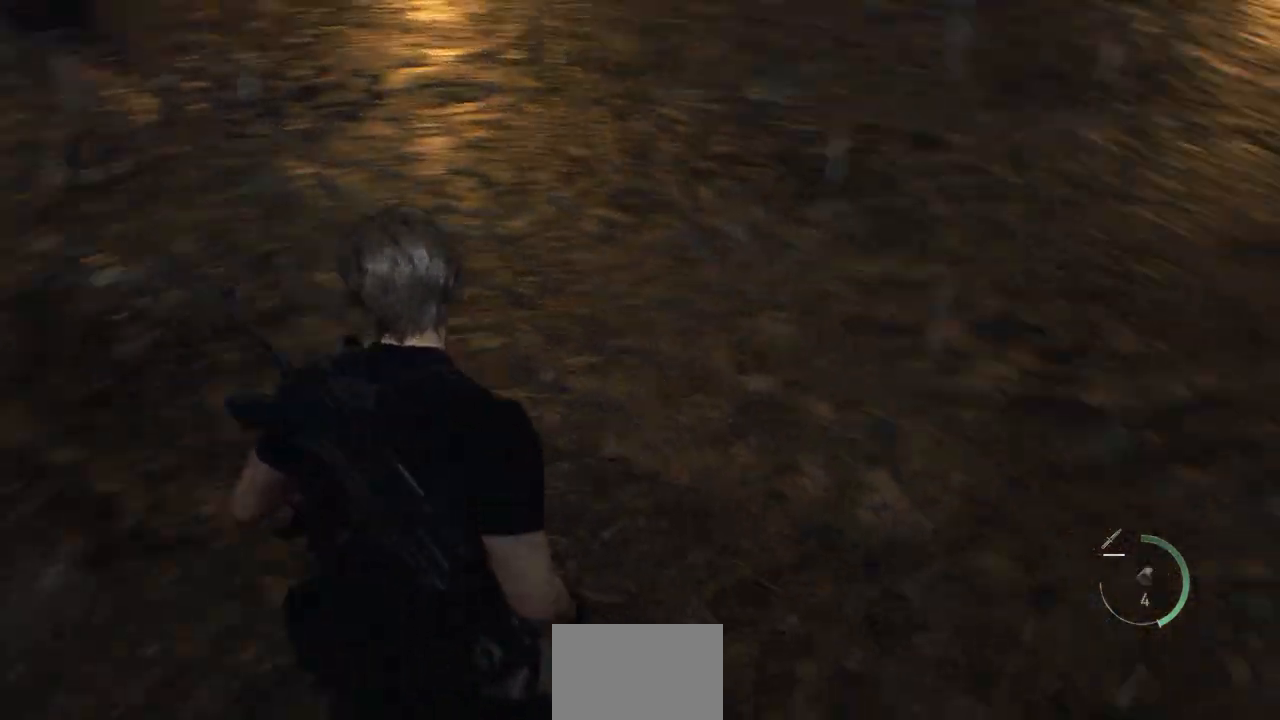
{"dt_ms": 500, "buttons": [], "left_stick": "up-right", "right_stick": "right", "events": [[167, "L3", "down"], [167, "left_stick", "up-right"], [250, "right_stick", "up-right"], [350, "L3", "up"], [350, "right_stick", "center"], [450, "right_stick", "right"]]}
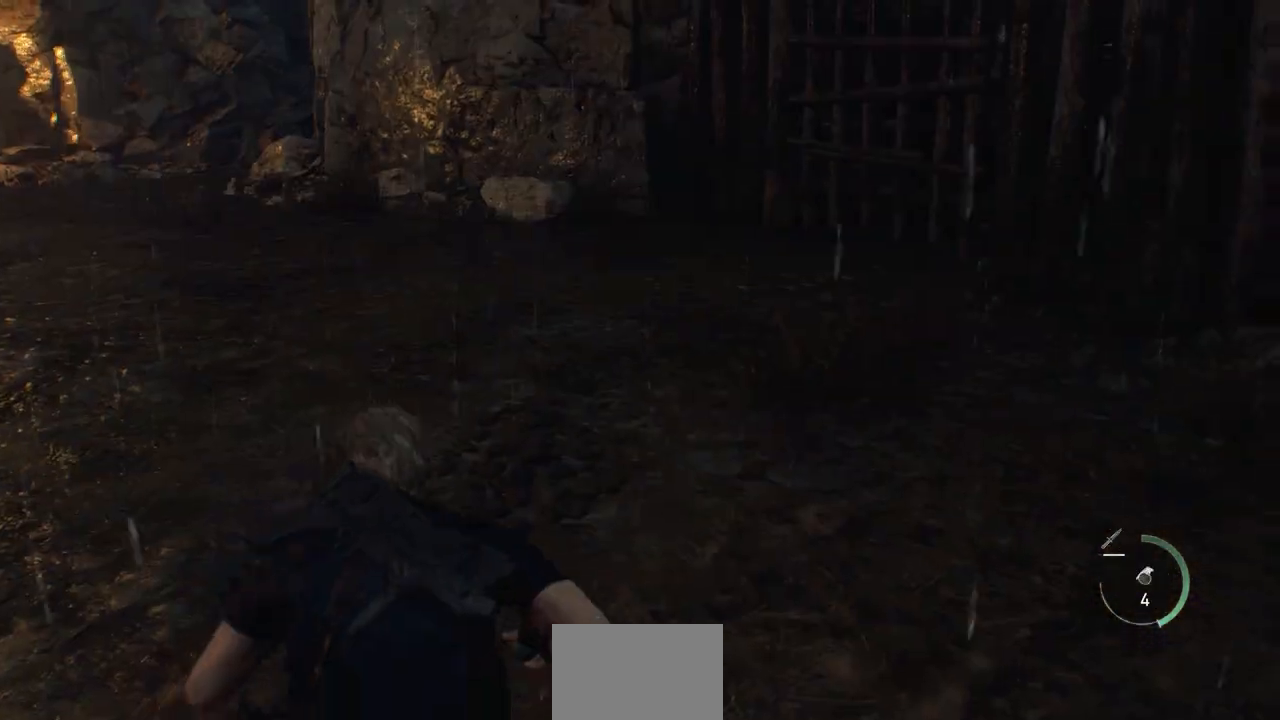
{"dt_ms": 500, "buttons": [], "left_stick": "up", "right_stick": "center", "events": [[117, "left_stick", "up"], [233, "right_stick", "center"]]}
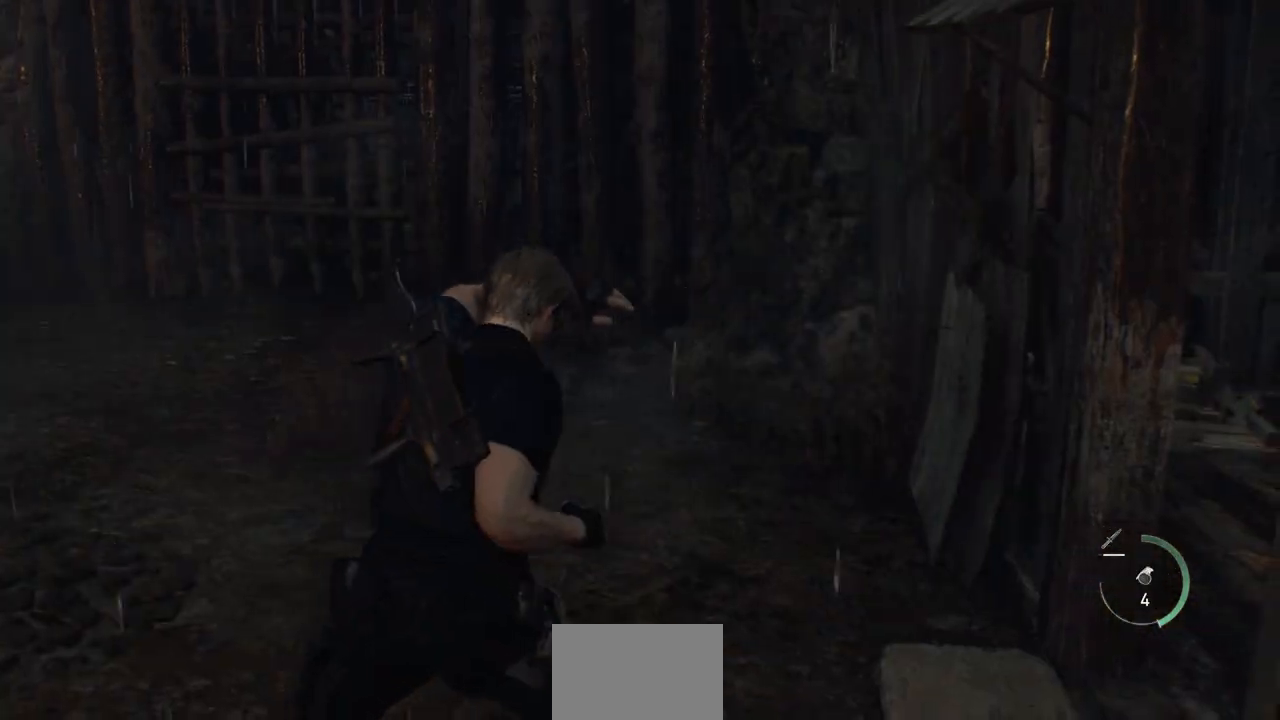
{"dt_ms": 500, "buttons": [], "left_stick": "up", "right_stick": "center", "events": [[317, "right_stick", "up-left"], [483, "right_stick", "center"]]}
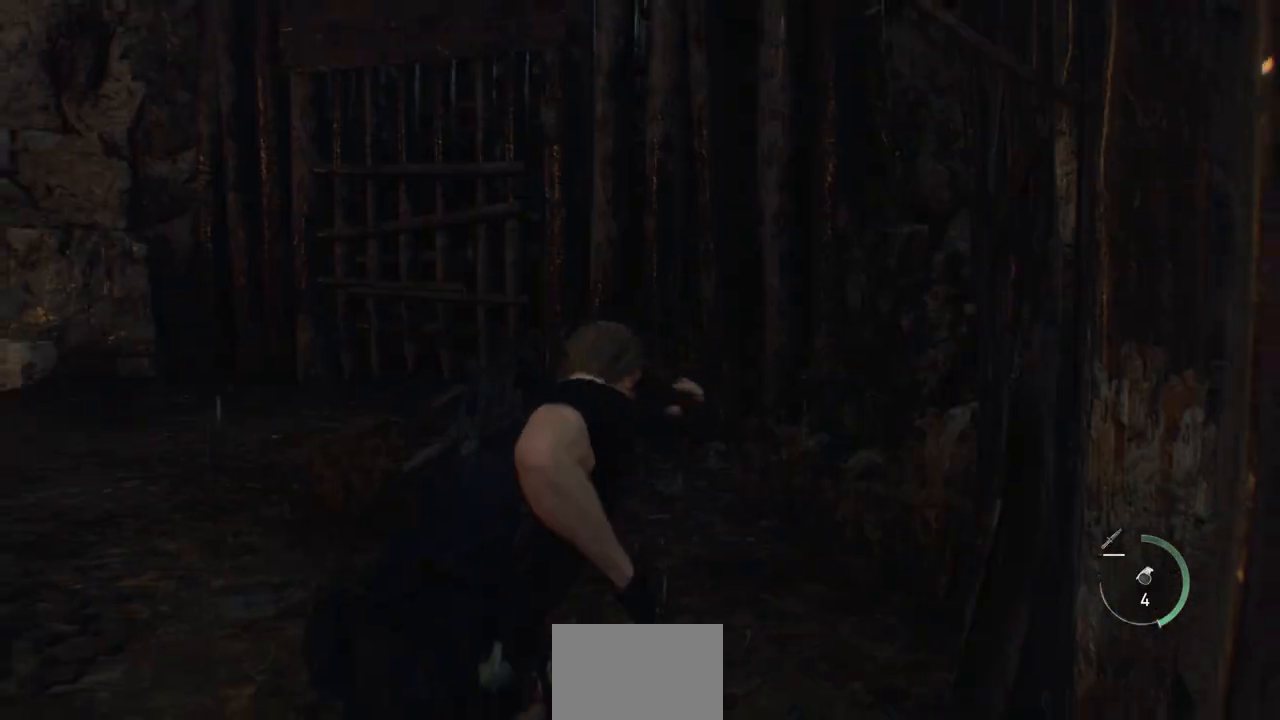
{"dt_ms": 500, "buttons": [], "left_stick": "up", "right_stick": "left", "events": [[283, "right_stick", "left"]]}
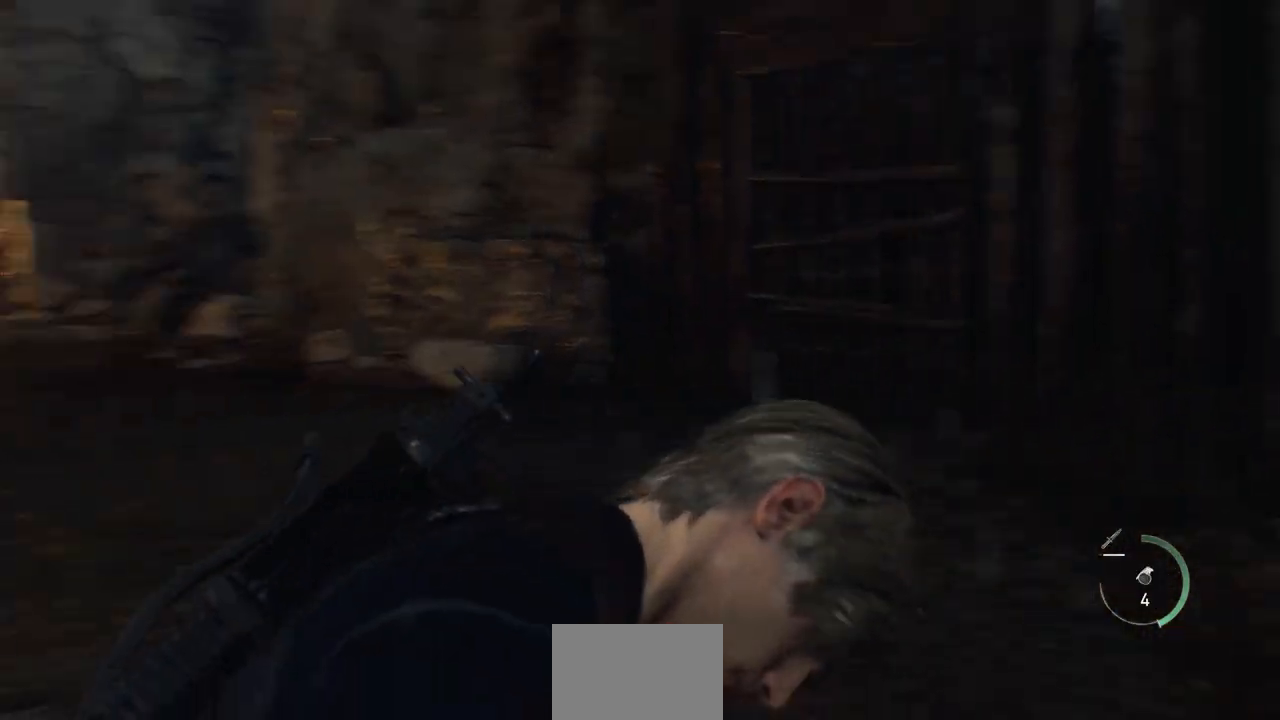
{"dt_ms": 500, "buttons": [], "left_stick": "right", "right_stick": "center", "events": [[83, "left_stick", "up-right"], [250, "left_stick", "right"], [333, "right_stick", "center"]]}
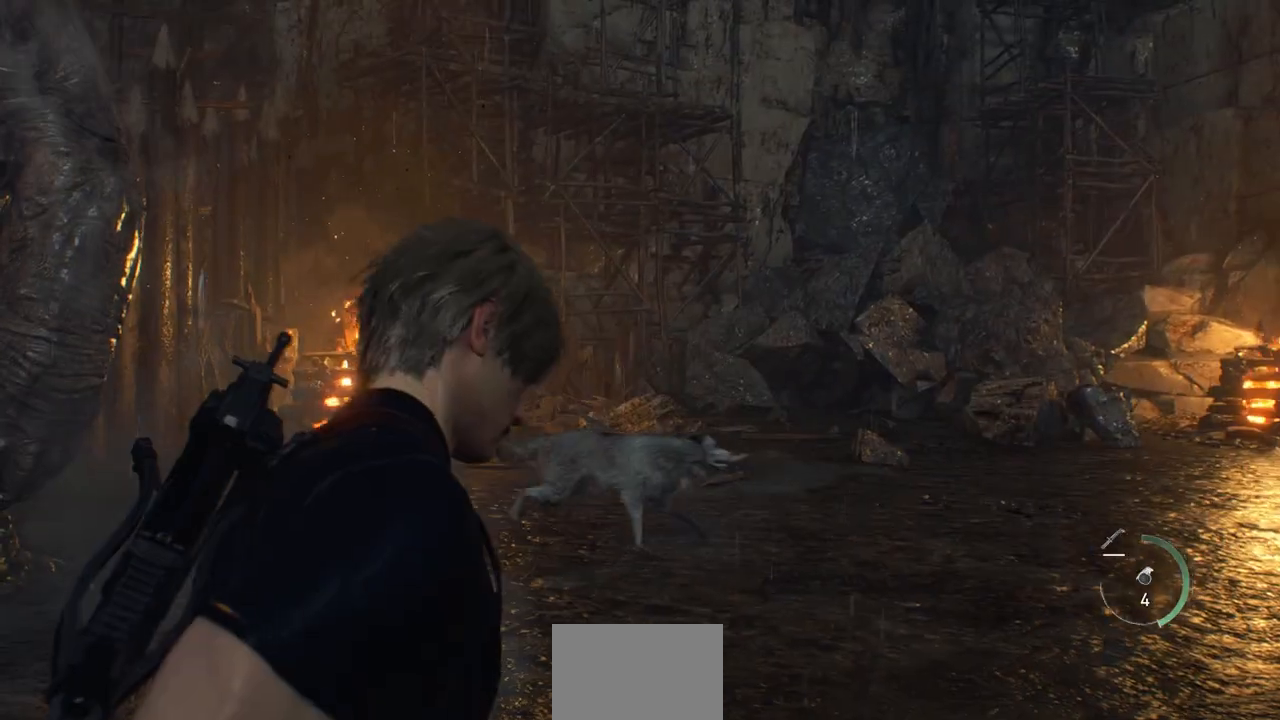
{"dt_ms": 500, "buttons": ["L3"], "left_stick": "right", "right_stick": "left", "events": [[33, "DPAD_UP", "down"], [200, "DPAD_UP", "up"], [400, "right_stick", "left"], [500, "L3", "down"]]}
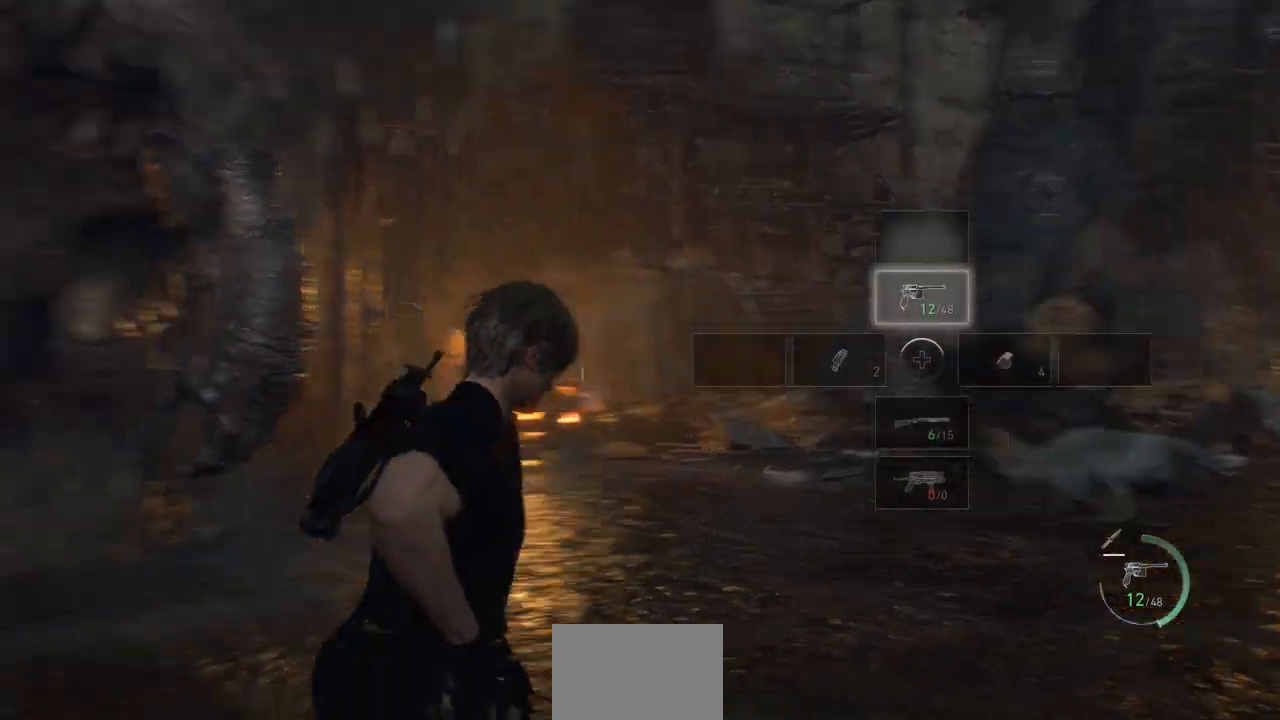
{"dt_ms": 1000, "buttons": ["L2"], "left_stick": "down", "right_stick": "center"}